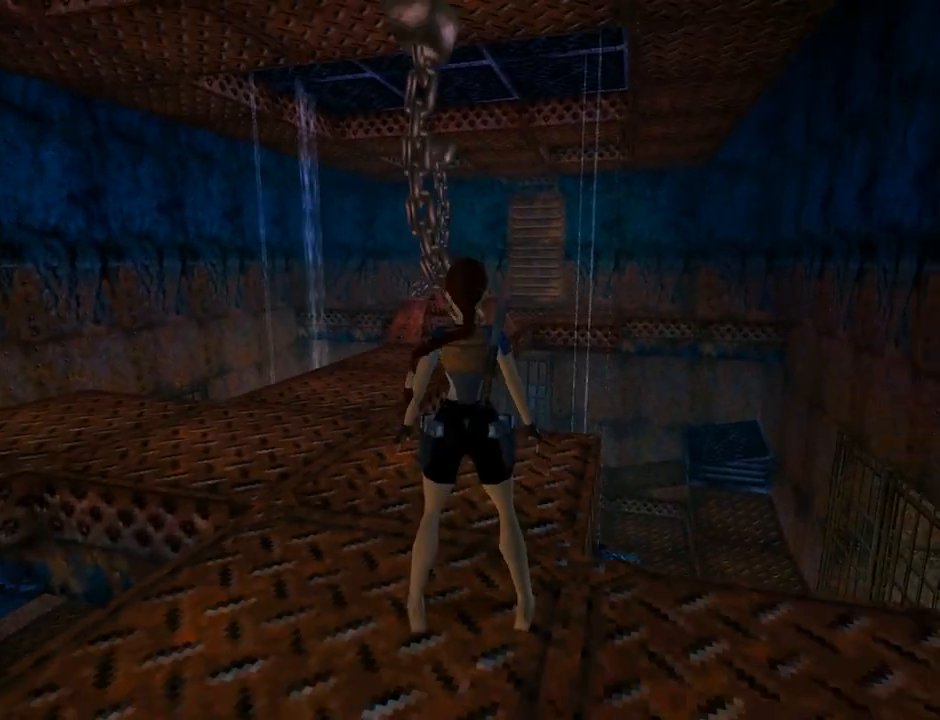
Gameplay with a controller (PlayStation layout); each line is a JSON object with the inputs held at the frame after it. "events" lists button and stick changes between this image and that frame as [ms after this image, input, new state], when the widget could be followed in between. Not read: right_stick.
{"buttons": [], "left_stick": "center", "events": []}
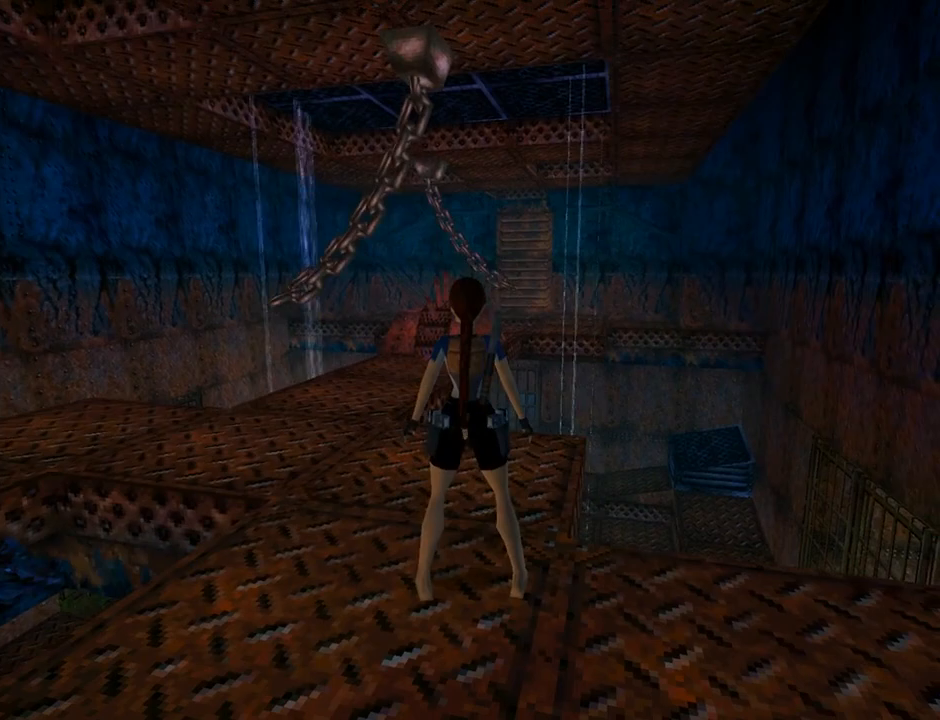
{"buttons": ["DPAD_UP", "DPAD_RIGHT"], "left_stick": "center", "events": [[400, "DPAD_UP", "down"], [500, "DPAD_RIGHT", "down"]]}
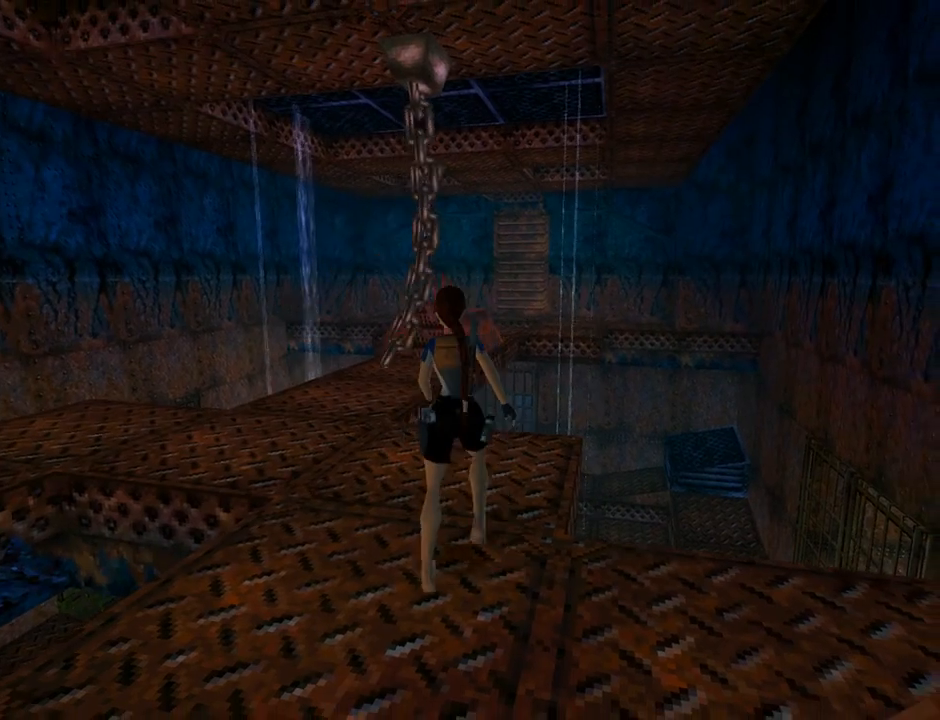
{"buttons": ["DPAD_UP", "DPAD_LEFT"], "left_stick": "center", "events": [[300, "DPAD_RIGHT", "up"], [467, "DPAD_LEFT", "down"]]}
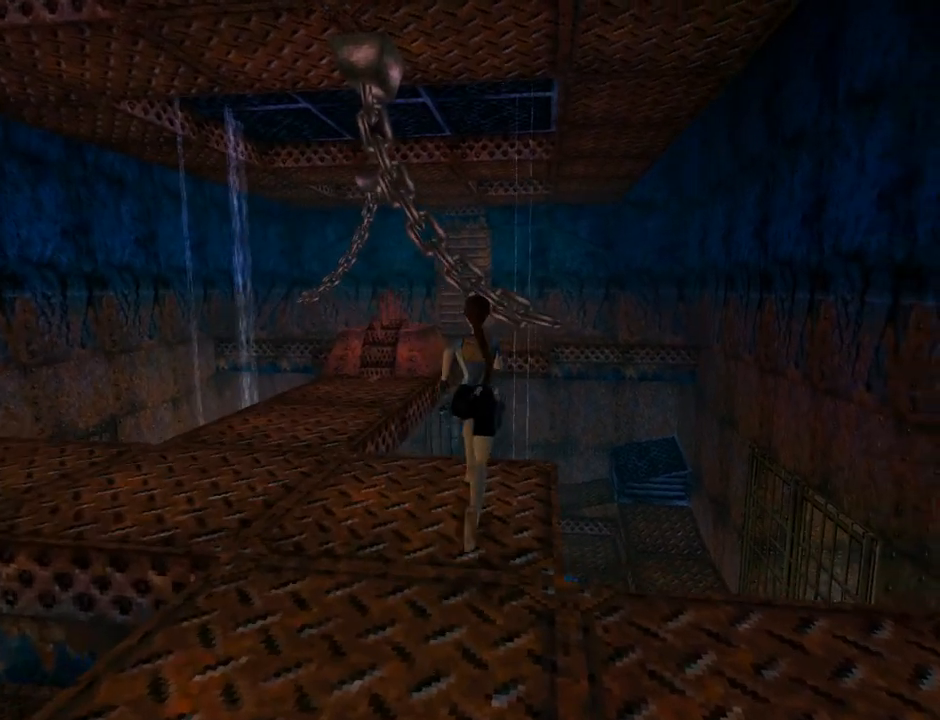
{"buttons": ["SQUARE", "DPAD_UP", "DPAD_LEFT"], "left_stick": "center", "events": [[300, "DPAD_LEFT", "up"], [300, "SQUARE", "down"], [467, "DPAD_LEFT", "down"]]}
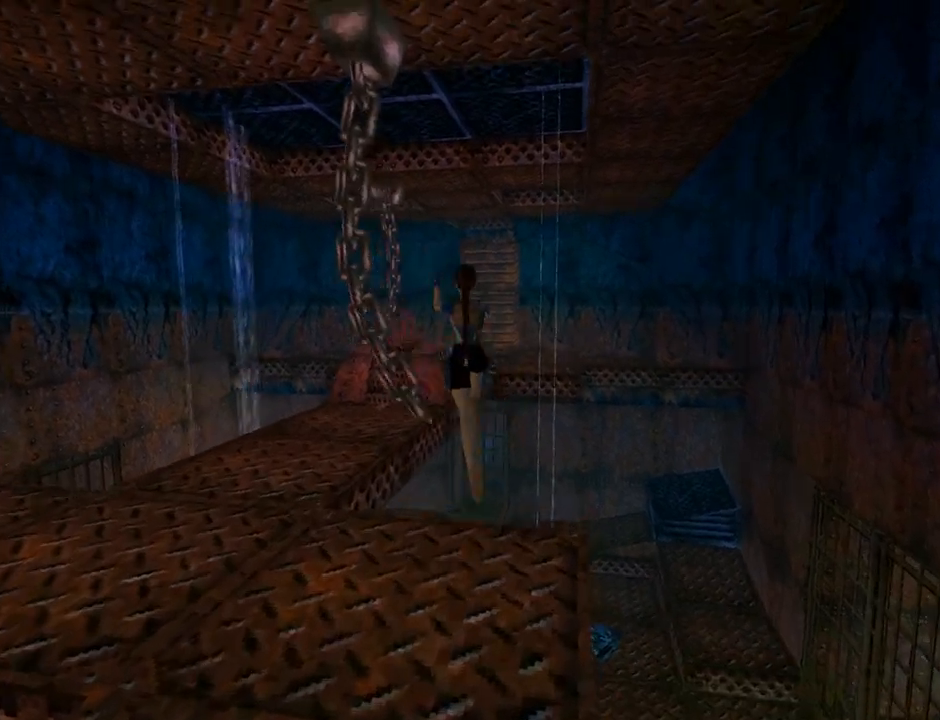
{"buttons": ["SQUARE", "DPAD_LEFT"], "left_stick": "center", "events": [[367, "DPAD_UP", "up"]]}
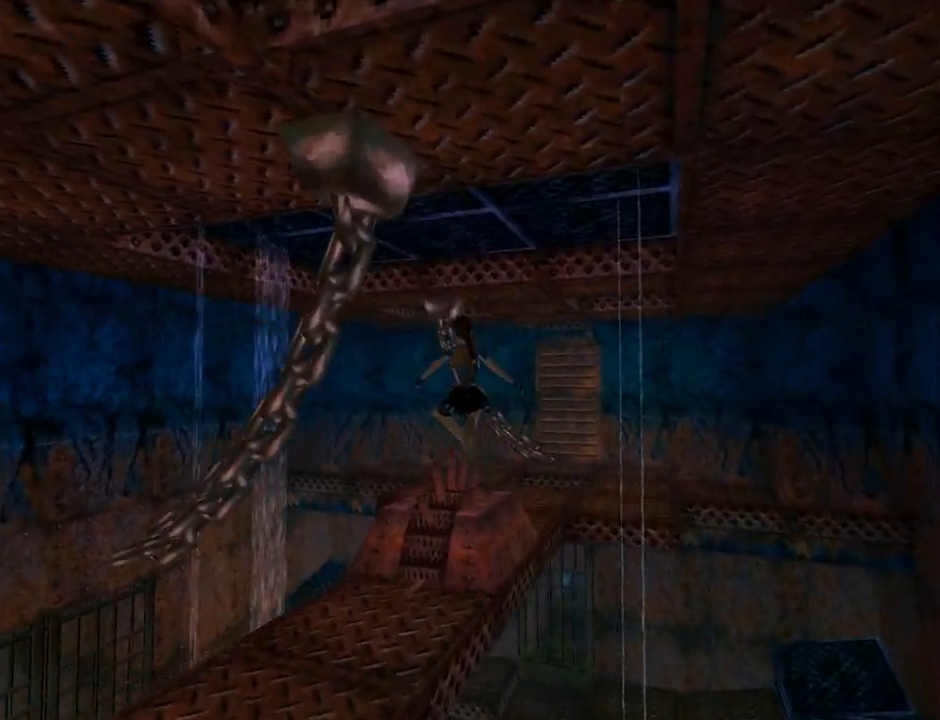
{"buttons": ["DPAD_UP"], "left_stick": "center", "events": [[300, "SQUARE", "up"], [367, "DPAD_LEFT", "up"], [467, "DPAD_UP", "down"]]}
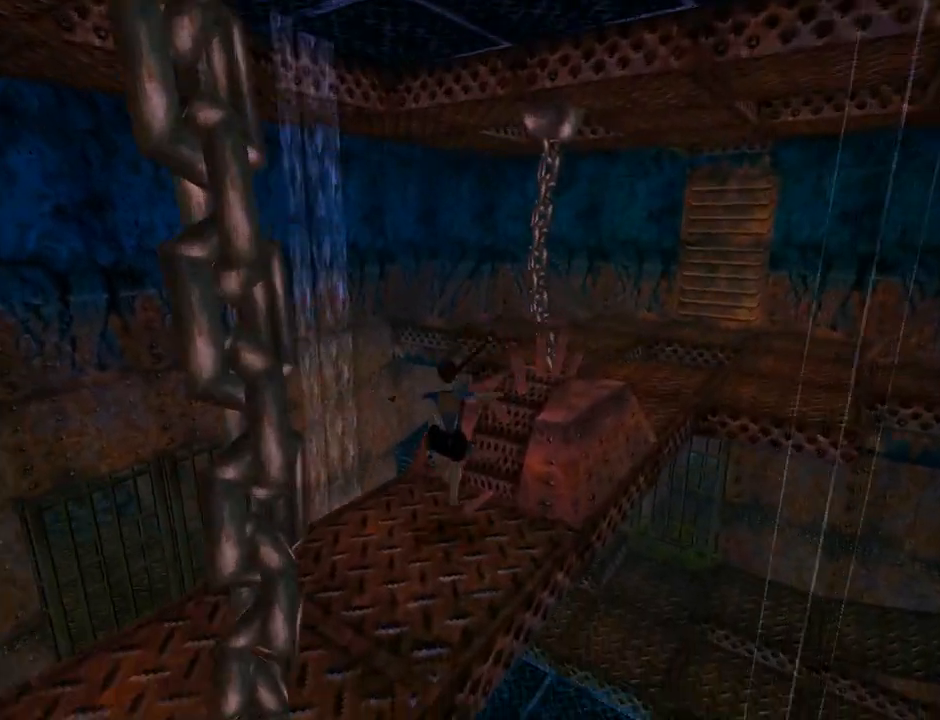
{"buttons": ["DPAD_RIGHT"], "left_stick": "center", "events": [[33, "DPAD_RIGHT", "down"], [233, "DPAD_UP", "up"]]}
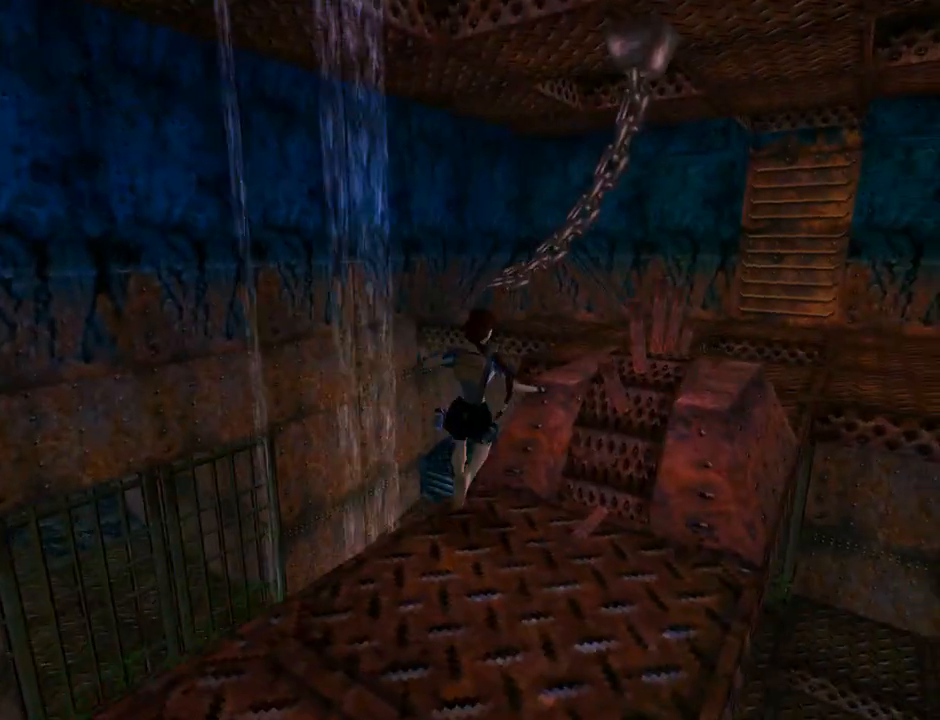
{"buttons": [], "left_stick": "center", "events": [[400, "DPAD_RIGHT", "up"]]}
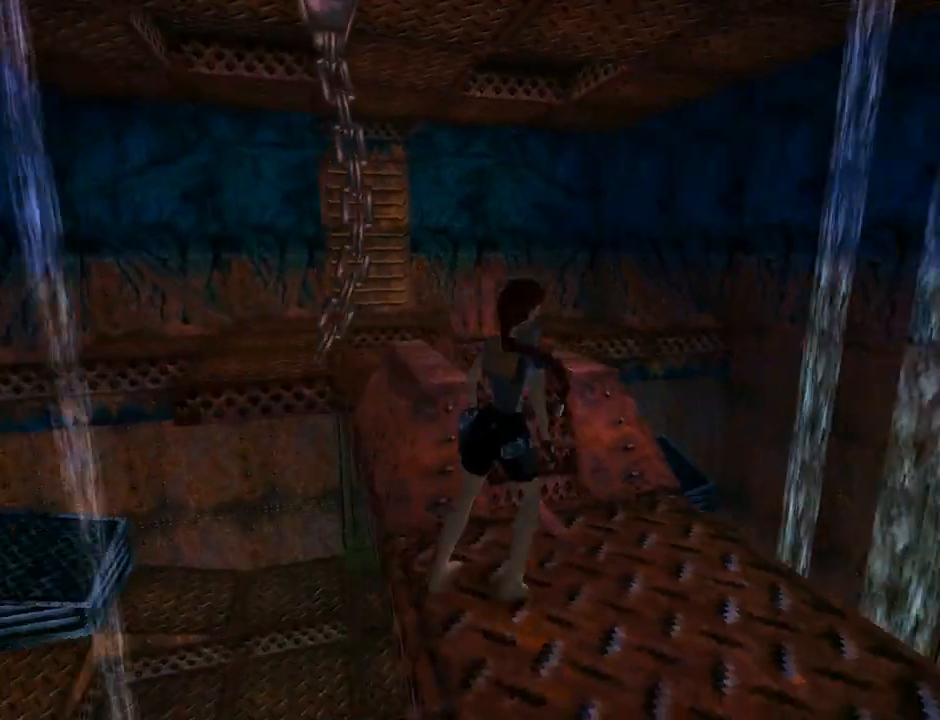
{"buttons": ["DPAD_LEFT"], "left_stick": "center", "events": [[33, "DPAD_LEFT", "down"], [33, "DPAD_UP", "down"], [267, "DPAD_UP", "up"]]}
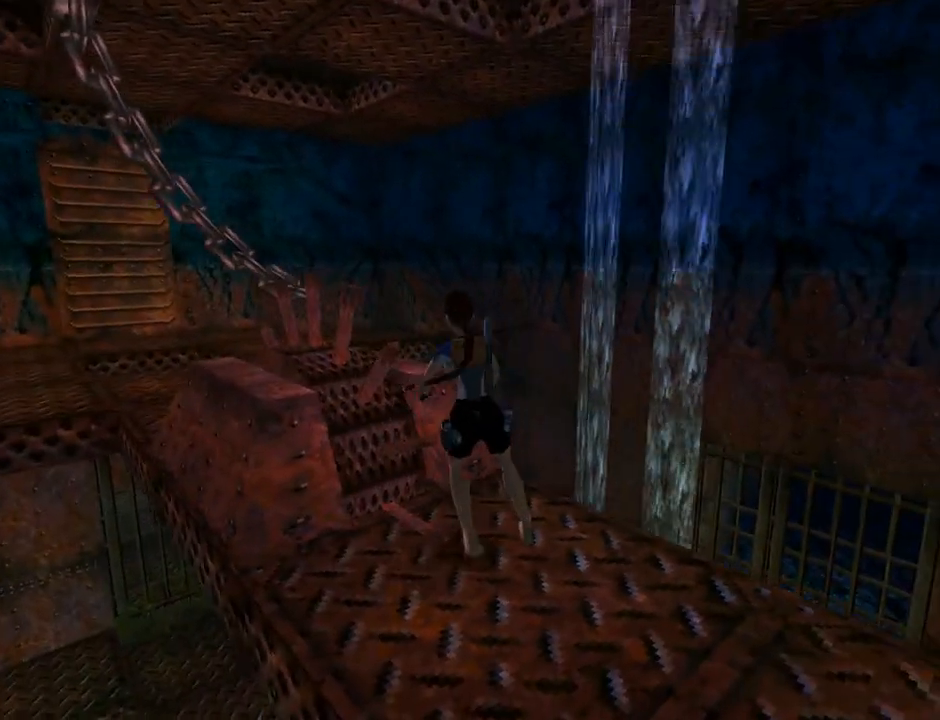
{"buttons": ["CROSS"], "left_stick": "center", "events": [[200, "DPAD_LEFT", "up"], [267, "CROSS", "down"]]}
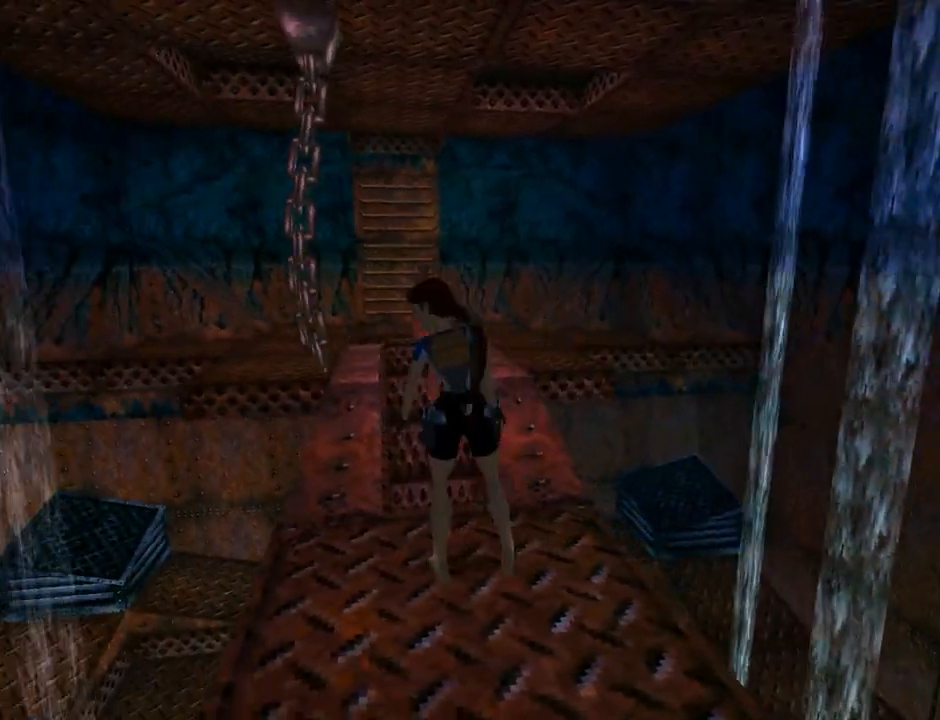
{"buttons": ["CROSS"], "left_stick": "center", "events": []}
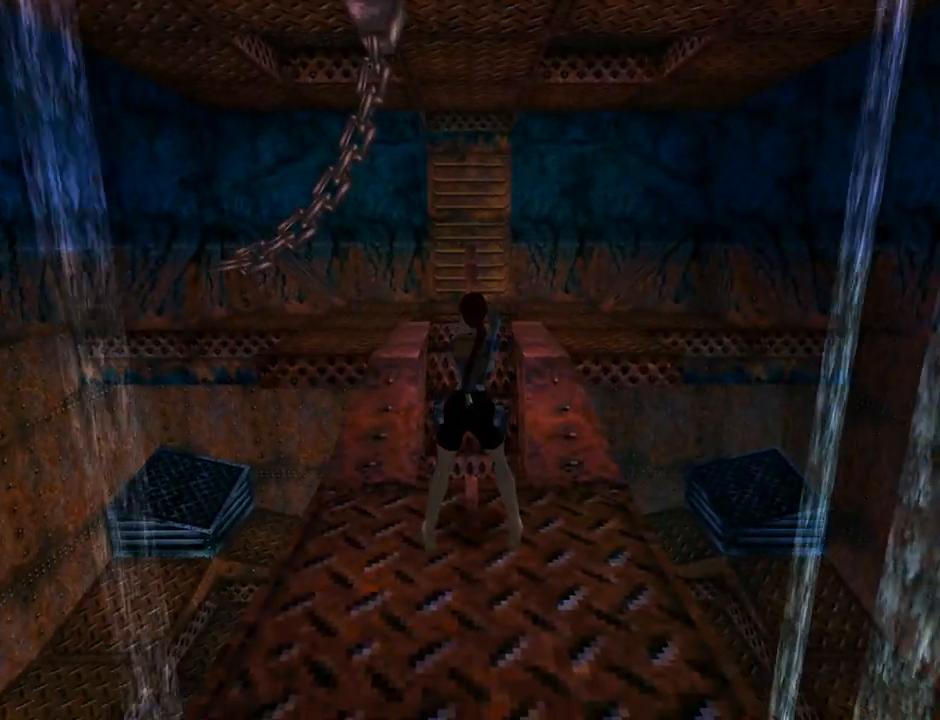
{"buttons": ["CROSS"], "left_stick": "center", "events": []}
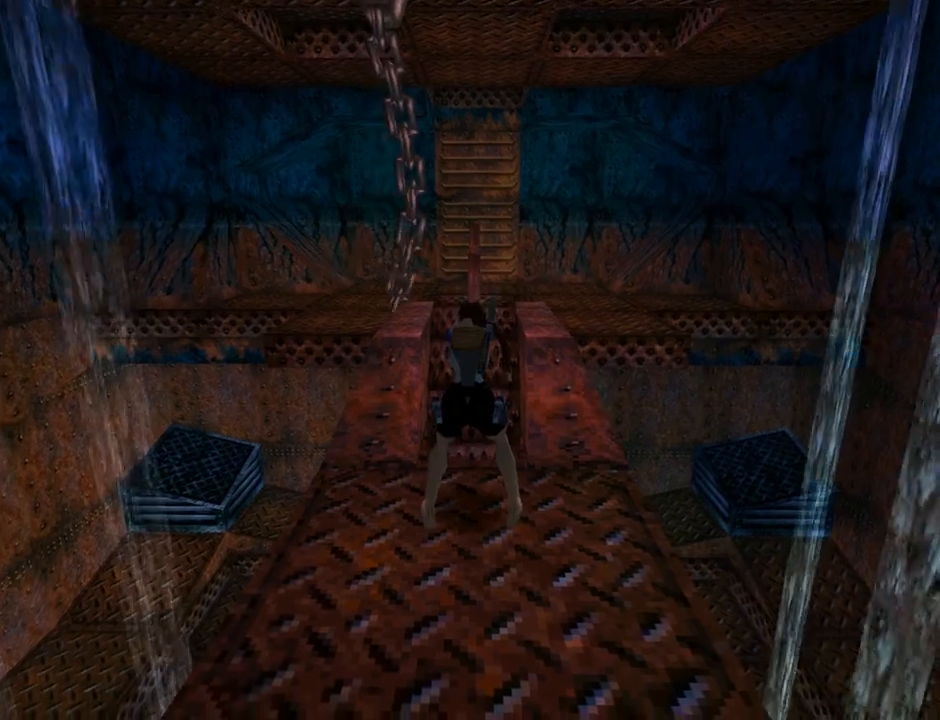
{"buttons": ["CROSS"], "left_stick": "center", "events": []}
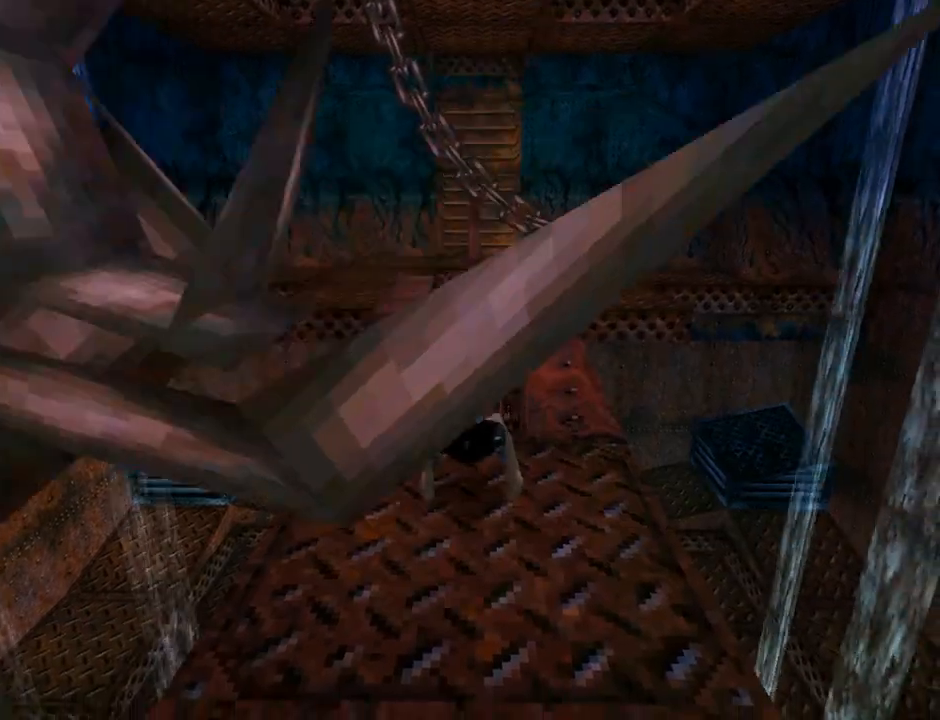
{"buttons": ["CROSS"], "left_stick": "center", "events": []}
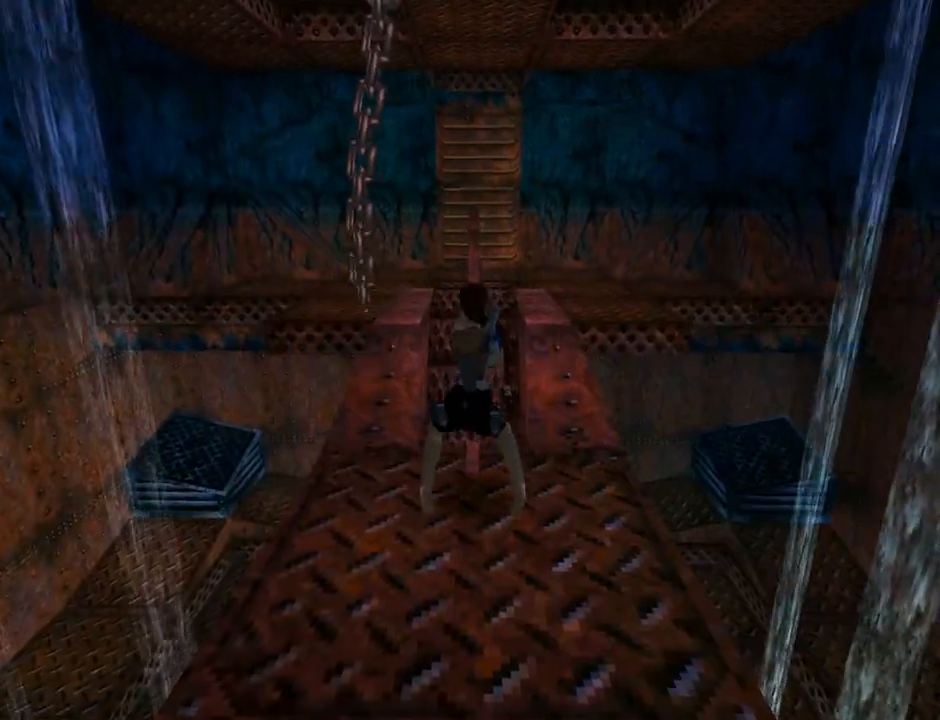
{"buttons": ["CROSS"], "left_stick": "center", "events": []}
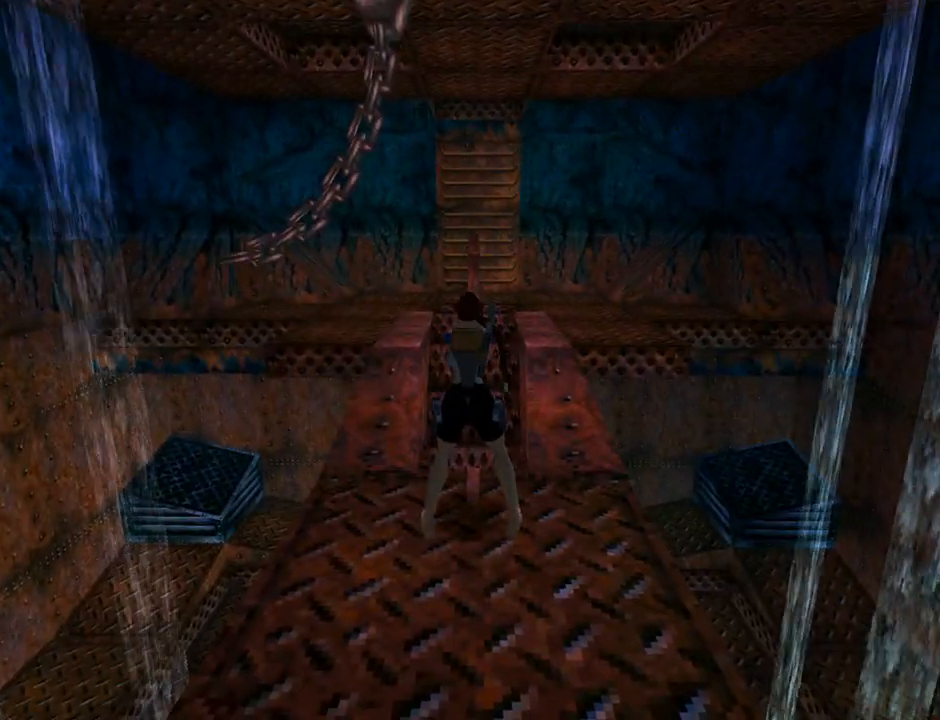
{"buttons": ["CROSS"], "left_stick": "center", "events": []}
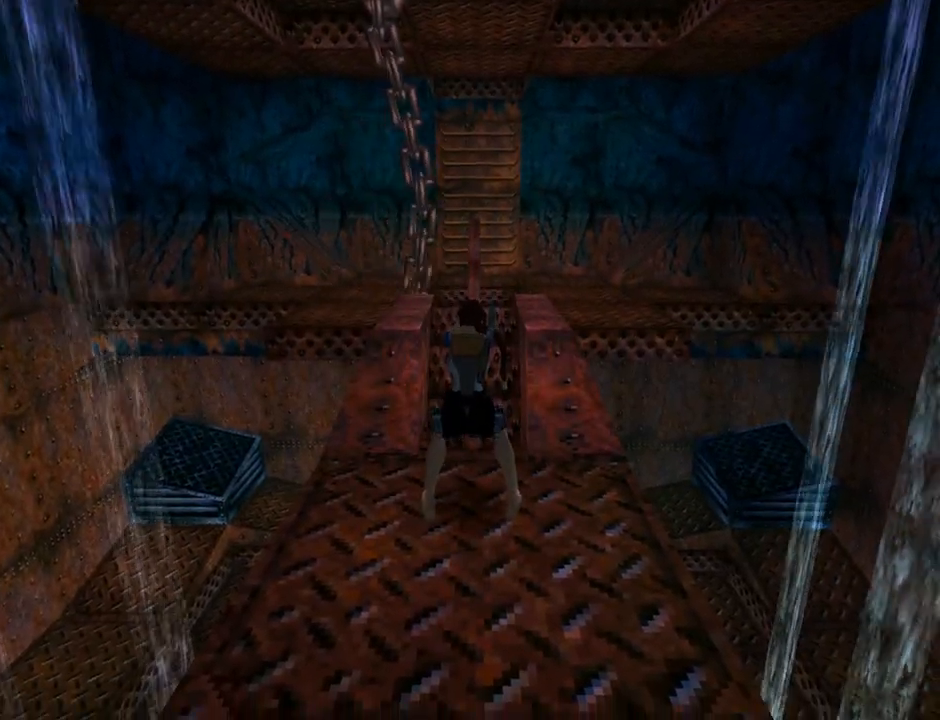
{"buttons": ["CROSS"], "left_stick": "center", "events": []}
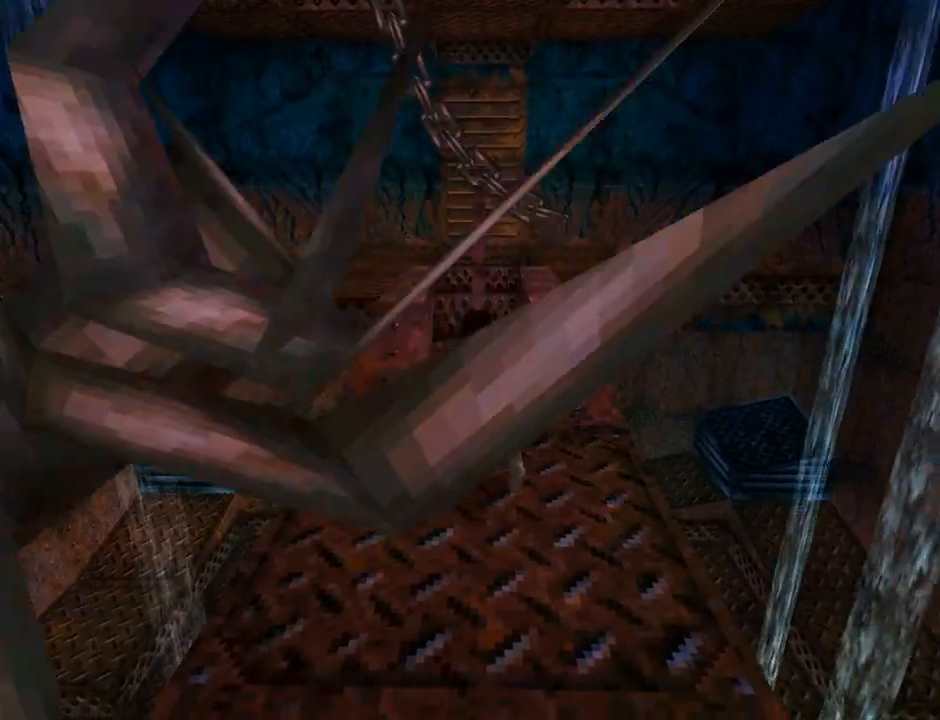
{"buttons": ["CROSS"], "left_stick": "center", "events": []}
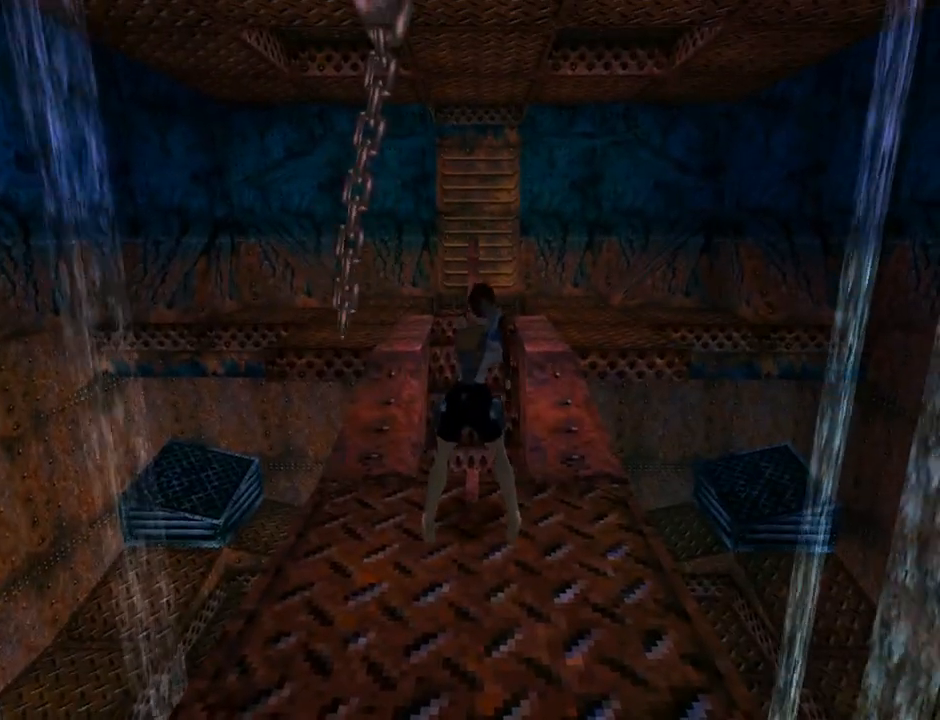
{"buttons": ["CROSS"], "left_stick": "center", "events": []}
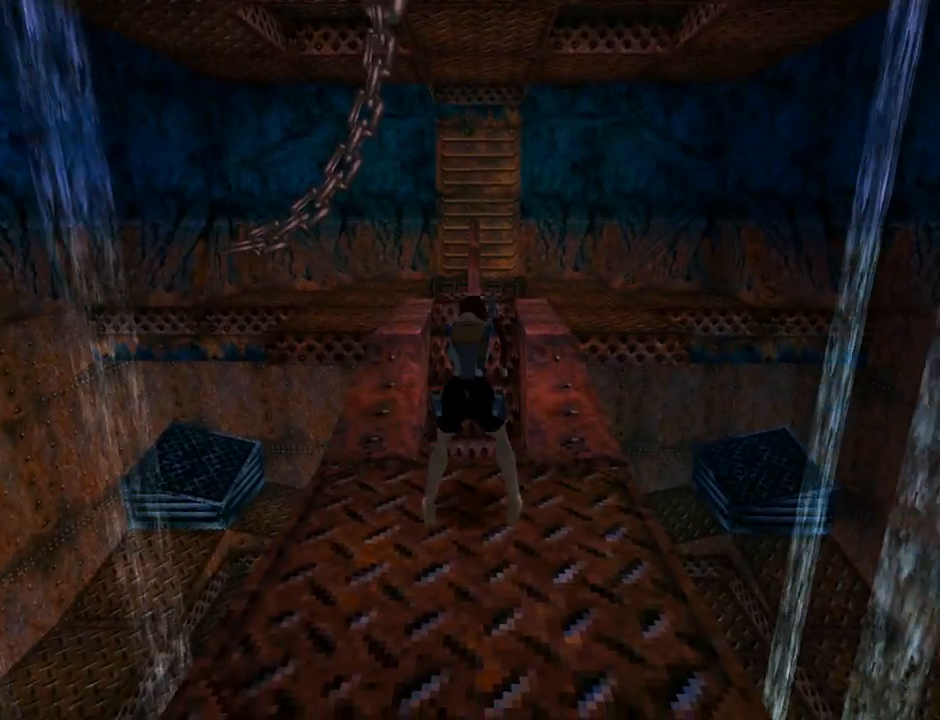
{"buttons": ["CROSS"], "left_stick": "center", "events": []}
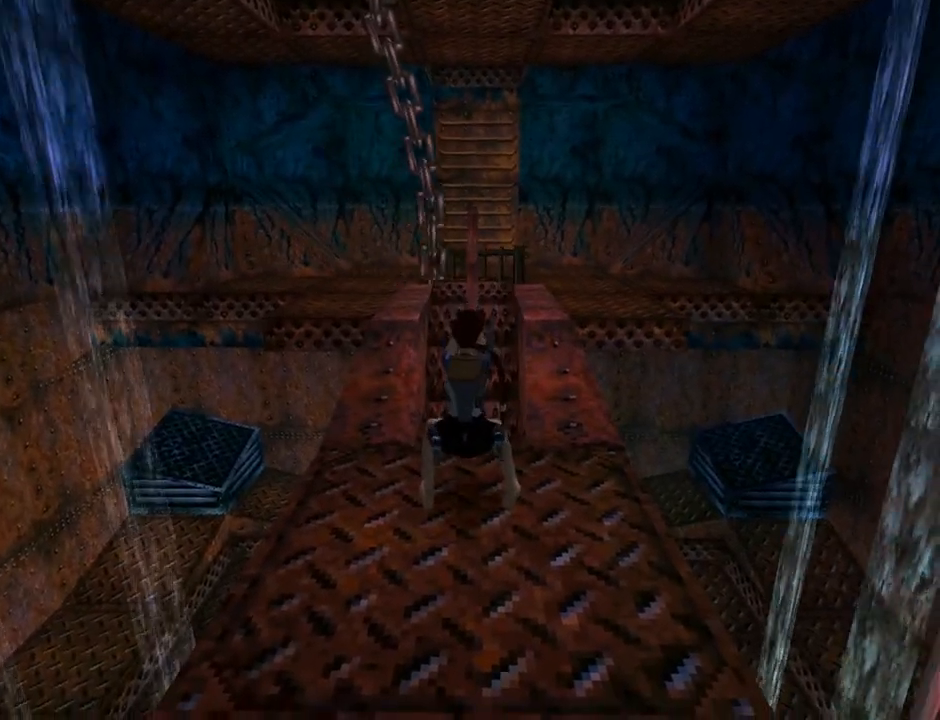
{"buttons": ["CROSS"], "left_stick": "center", "events": []}
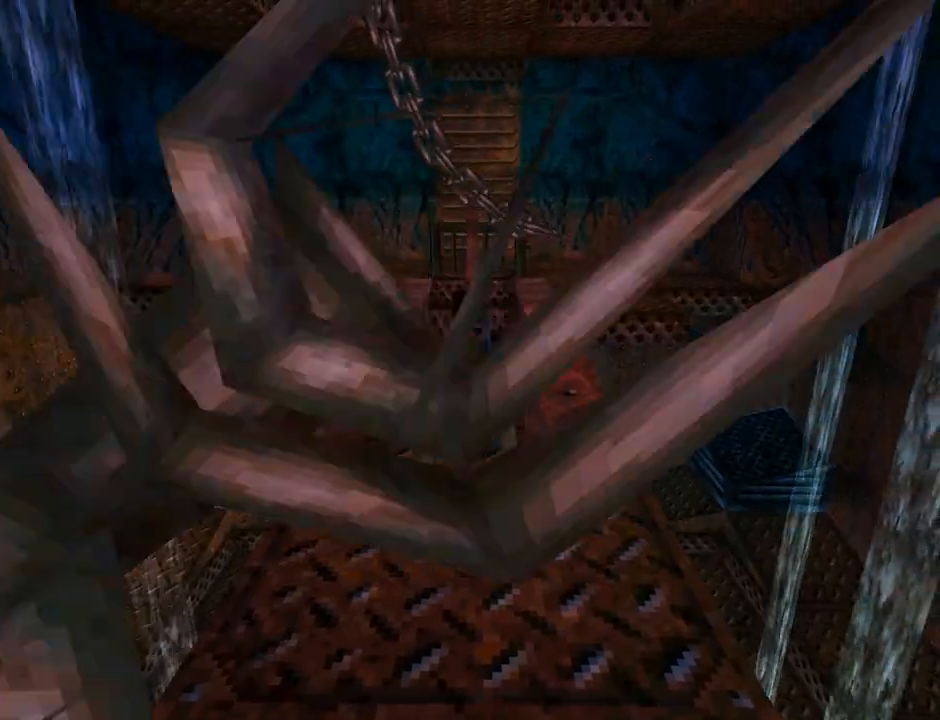
{"buttons": ["CROSS"], "left_stick": "center", "events": []}
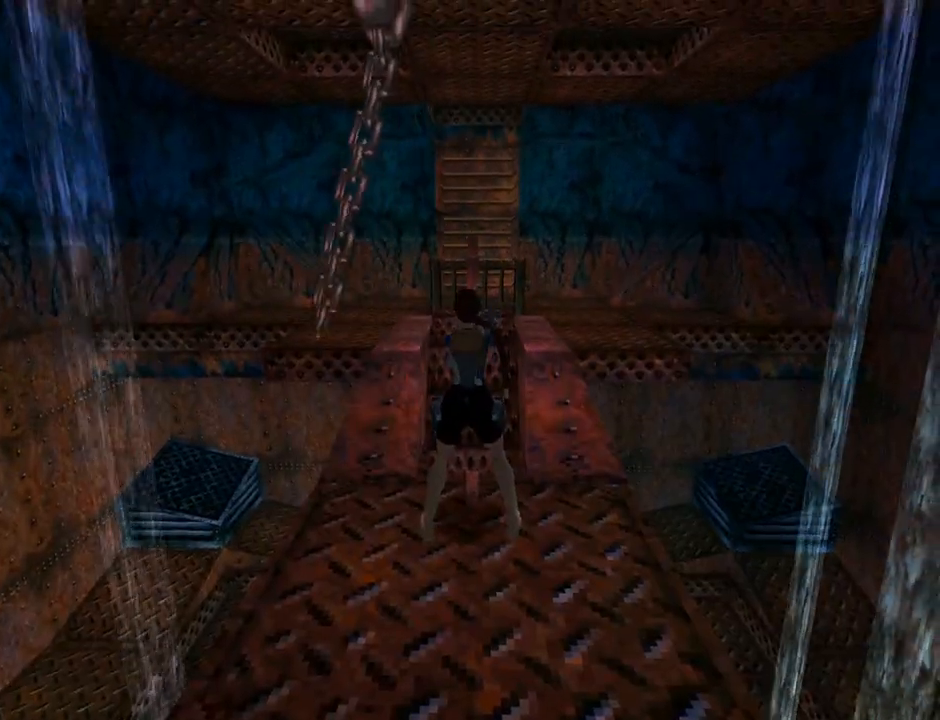
{"buttons": ["CROSS"], "left_stick": "center", "events": []}
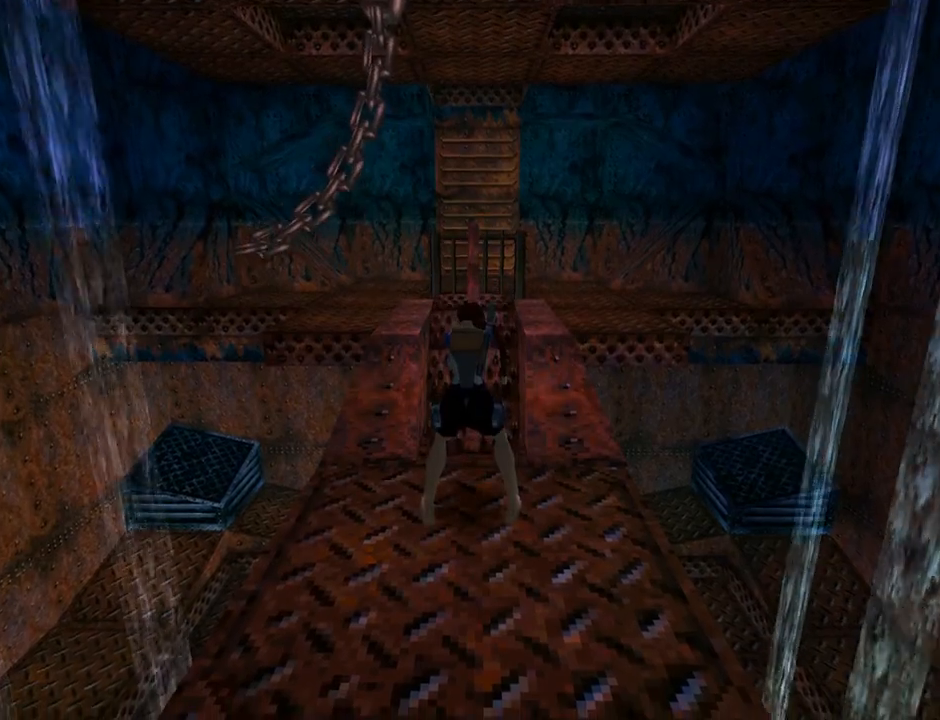
{"buttons": [], "left_stick": "center", "events": [[33, "CROSS", "up"]]}
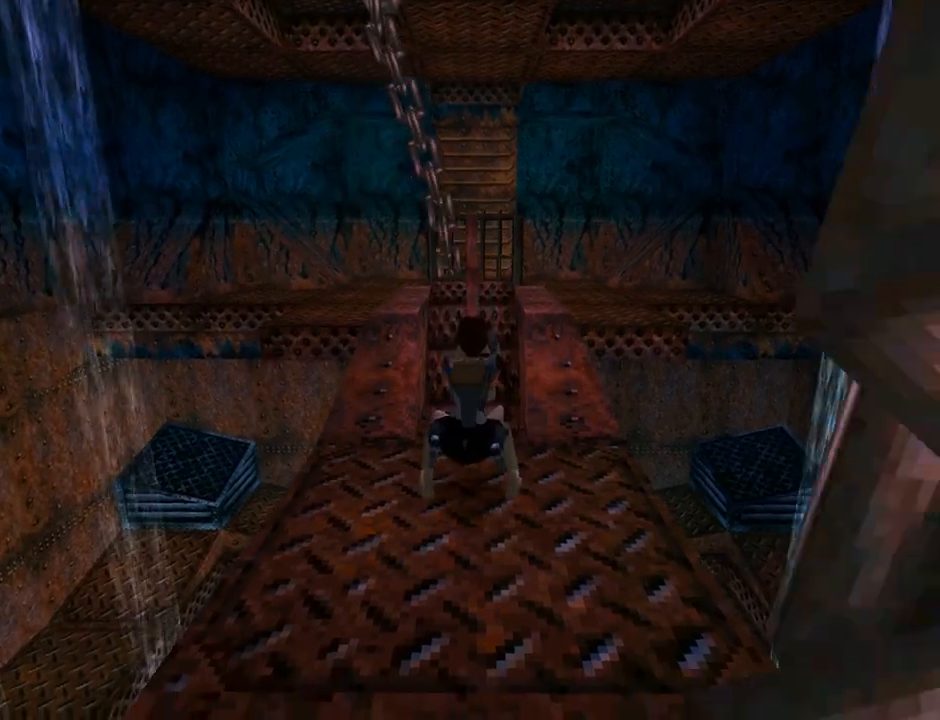
{"buttons": ["DPAD_LEFT"], "left_stick": "center", "events": [[33, "DPAD_LEFT", "down"]]}
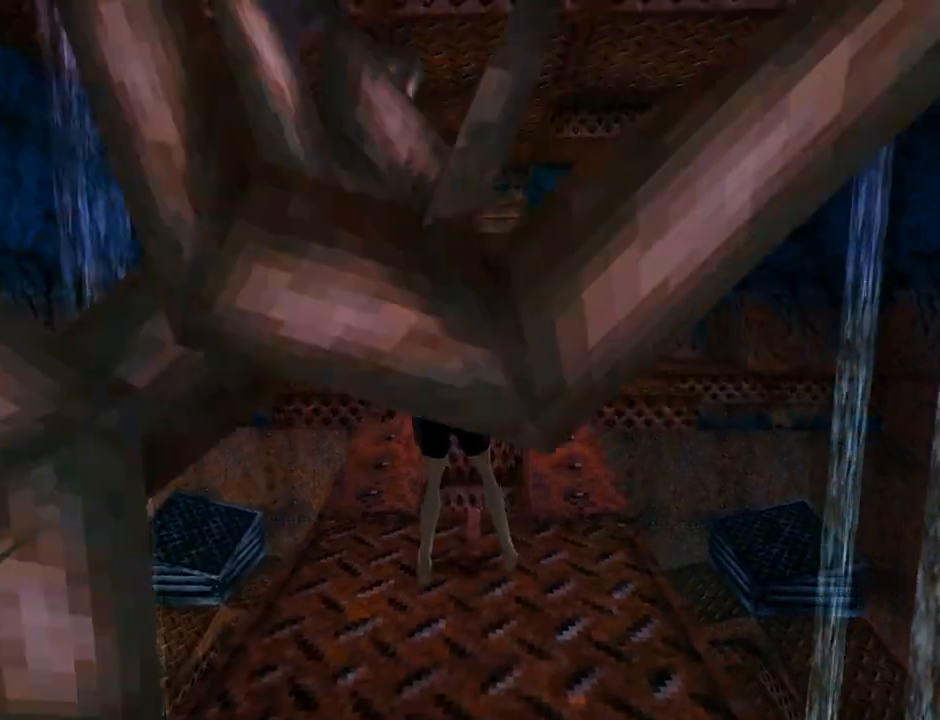
{"buttons": ["L1"], "left_stick": "center", "events": [[500, "DPAD_LEFT", "up"], [500, "L1", "down"]]}
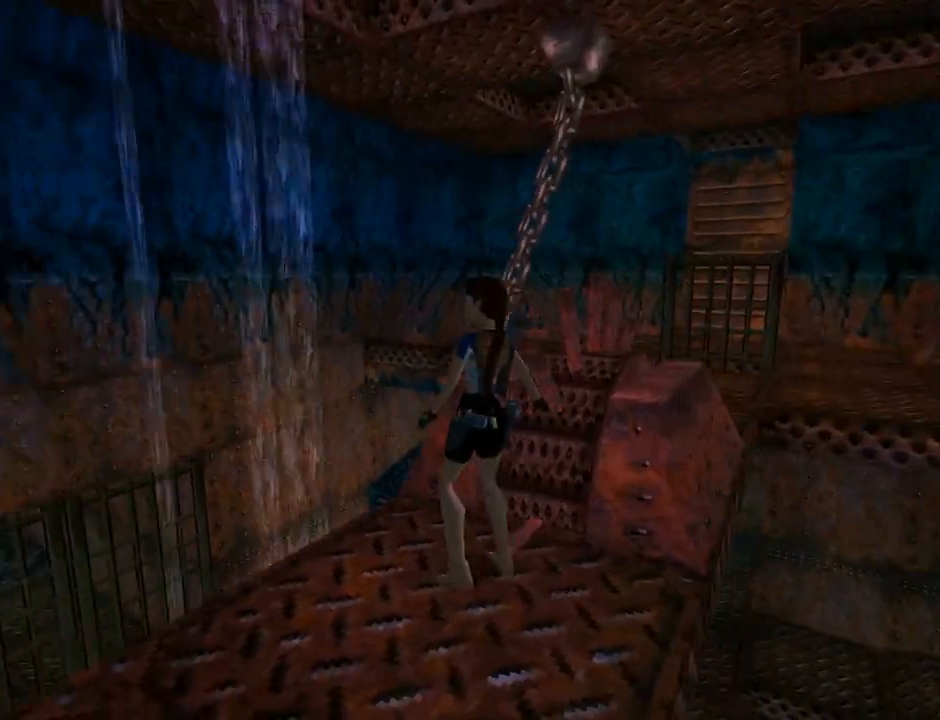
{"buttons": ["L1", "DPAD_UP"], "left_stick": "center", "events": [[133, "DPAD_UP", "down"]]}
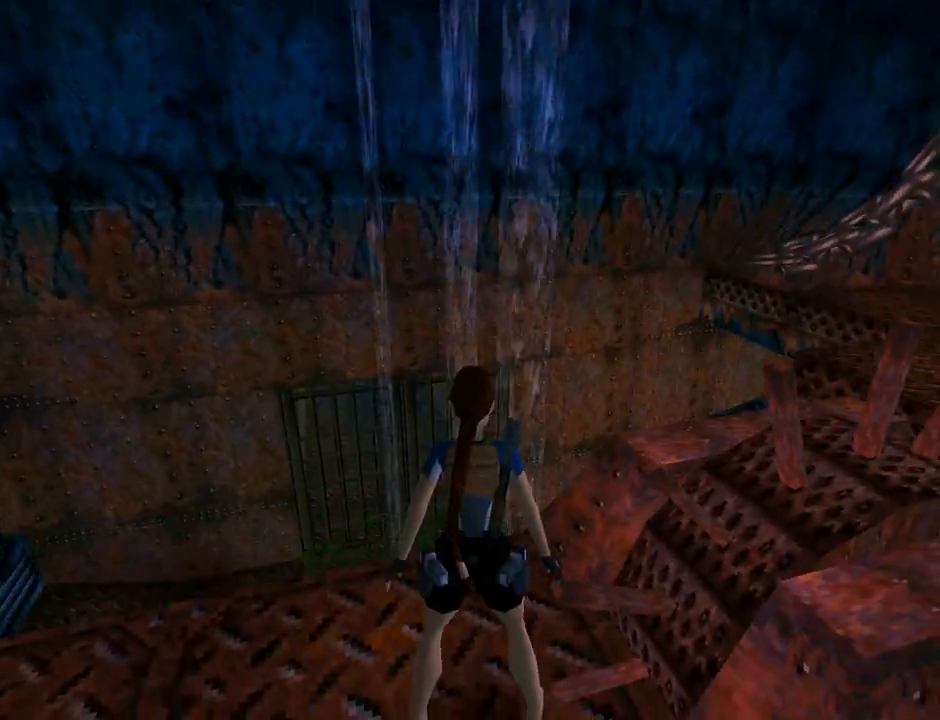
{"buttons": ["DPAD_RIGHT"], "left_stick": "center", "events": [[67, "DPAD_UP", "up"], [333, "DPAD_RIGHT", "down"], [333, "L1", "up"]]}